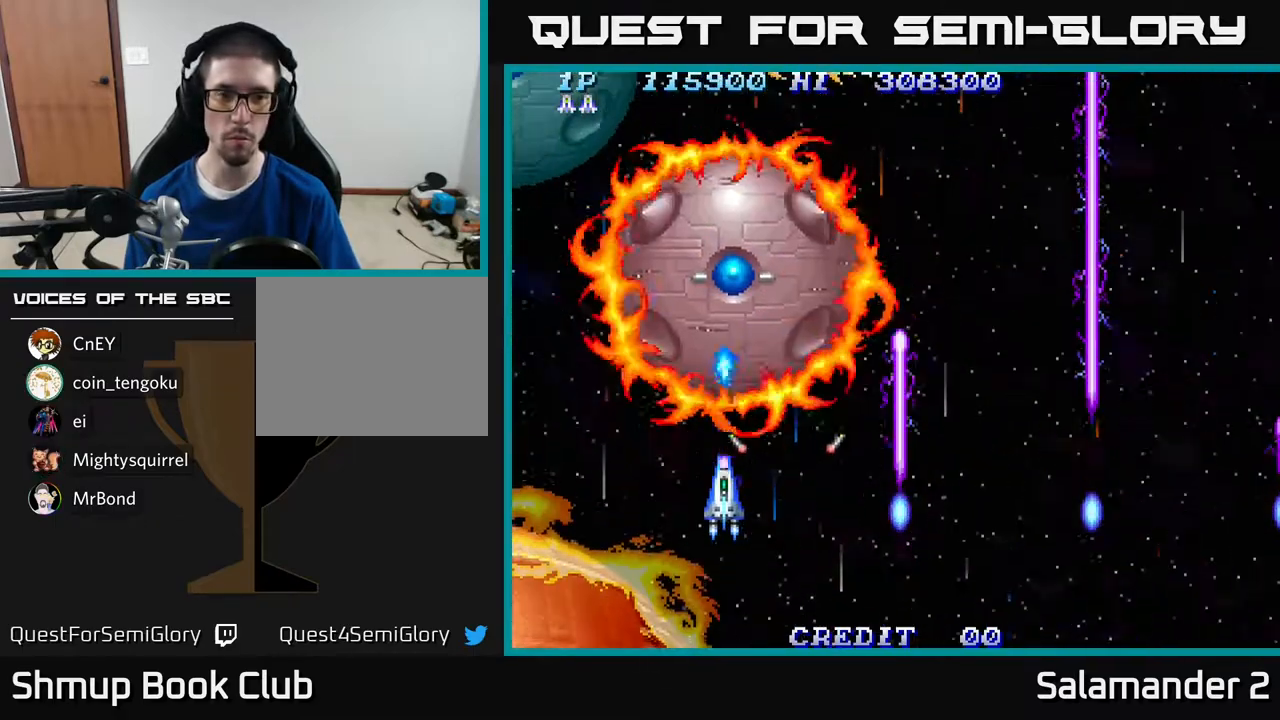
Gameplay with a controller (Xbox layout); each line is a JSON object with the inputs held at the frame after it. "events" lists button and stick changes between this image and that frame as [ms after this image, input, new state], when the widget could be followed in between. Not read: left_stick.
{"buttons": ["A", "DPAD_DOWN"], "right_stick": "center", "events": [[133, "DPAD_DOWN", "down"], [200, "DPAD_DOWN", "up"], [500, "DPAD_DOWN", "down"]]}
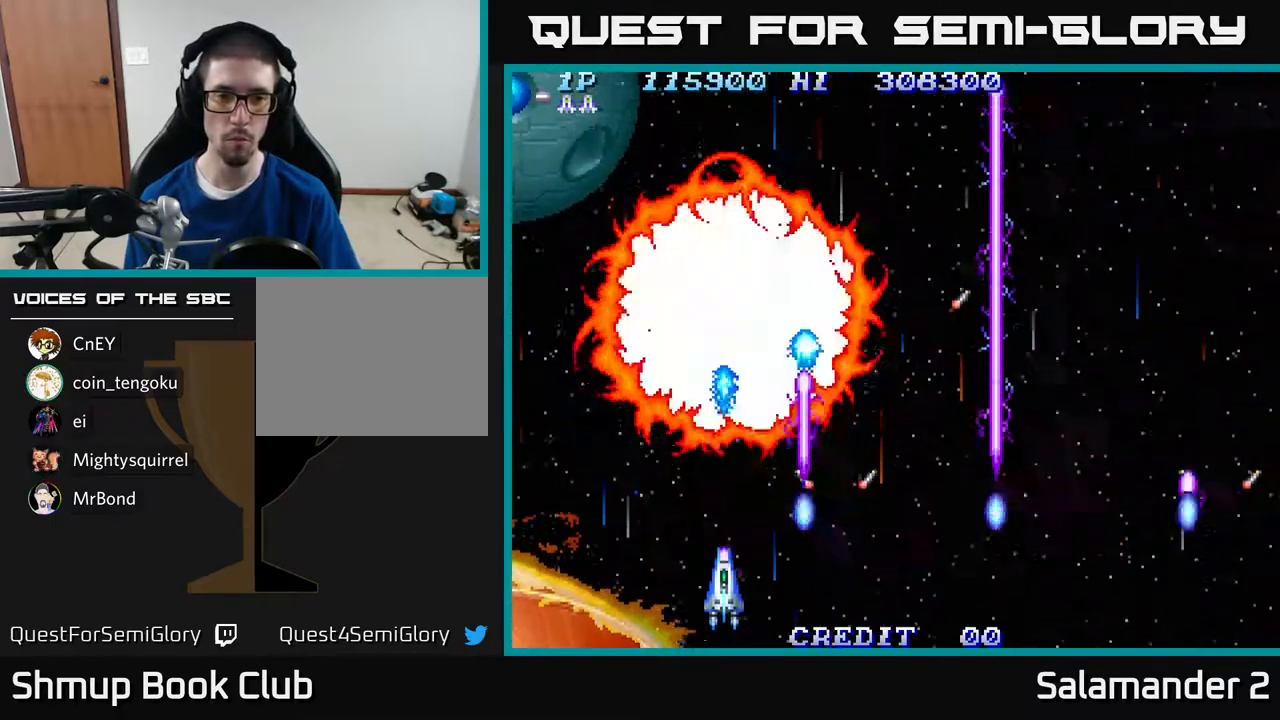
{"buttons": ["A", "DPAD_DOWN"], "right_stick": "center", "events": [[50, "DPAD_DOWN", "up"], [300, "DPAD_DOWN", "down"]]}
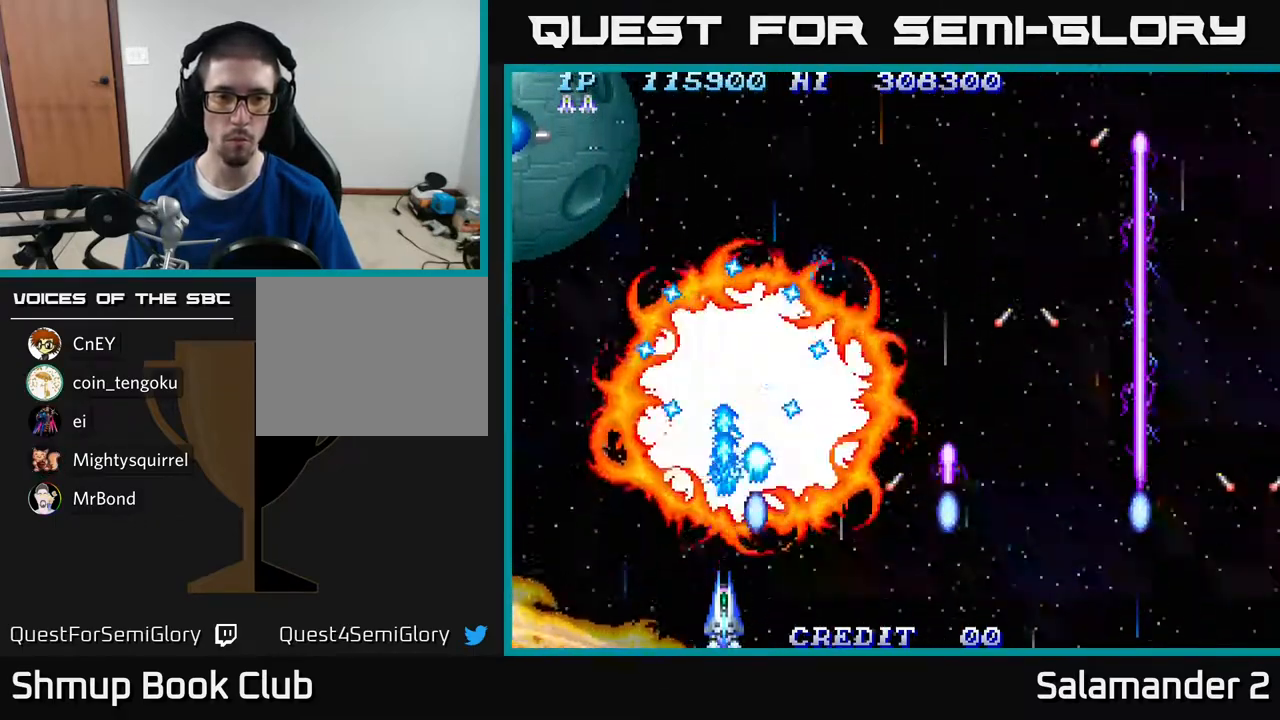
{"buttons": ["A"], "right_stick": "center", "events": [[317, "DPAD_DOWN", "up"], [383, "DPAD_LEFT", "down"], [433, "DPAD_LEFT", "up"]]}
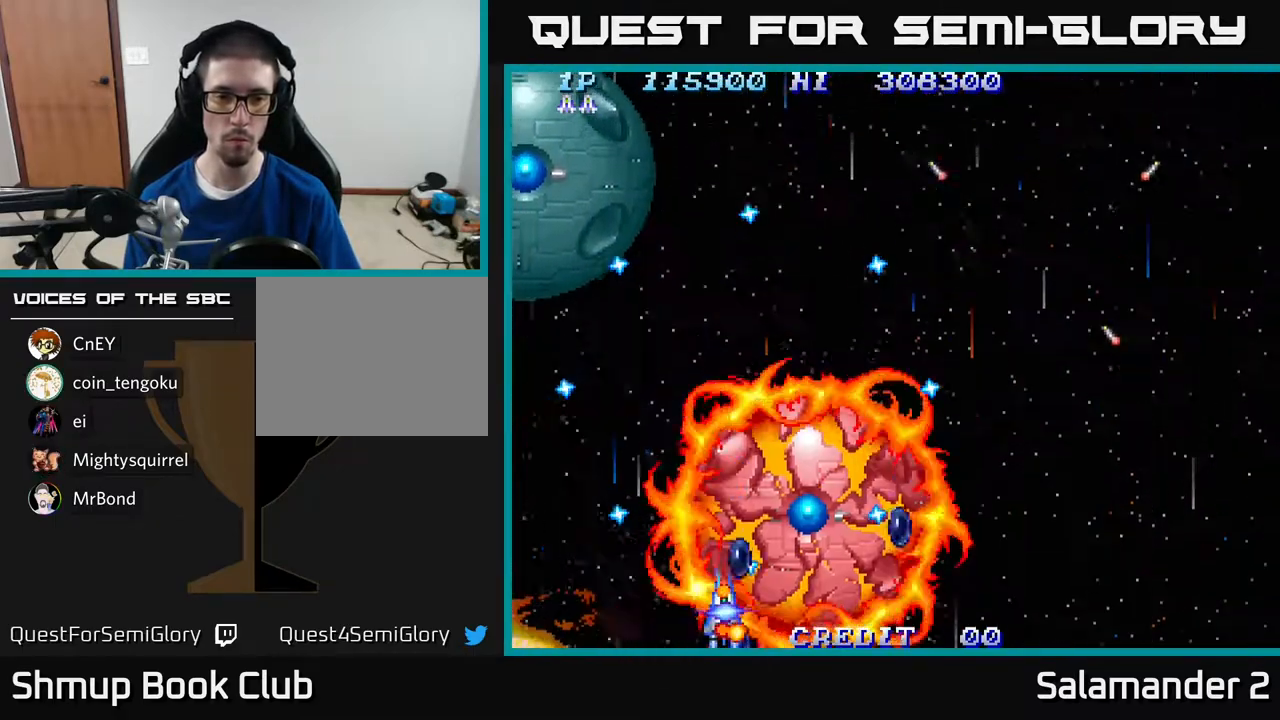
{"buttons": ["A"], "right_stick": "center", "events": [[183, "DPAD_LEFT", "down"], [283, "DPAD_LEFT", "up"]]}
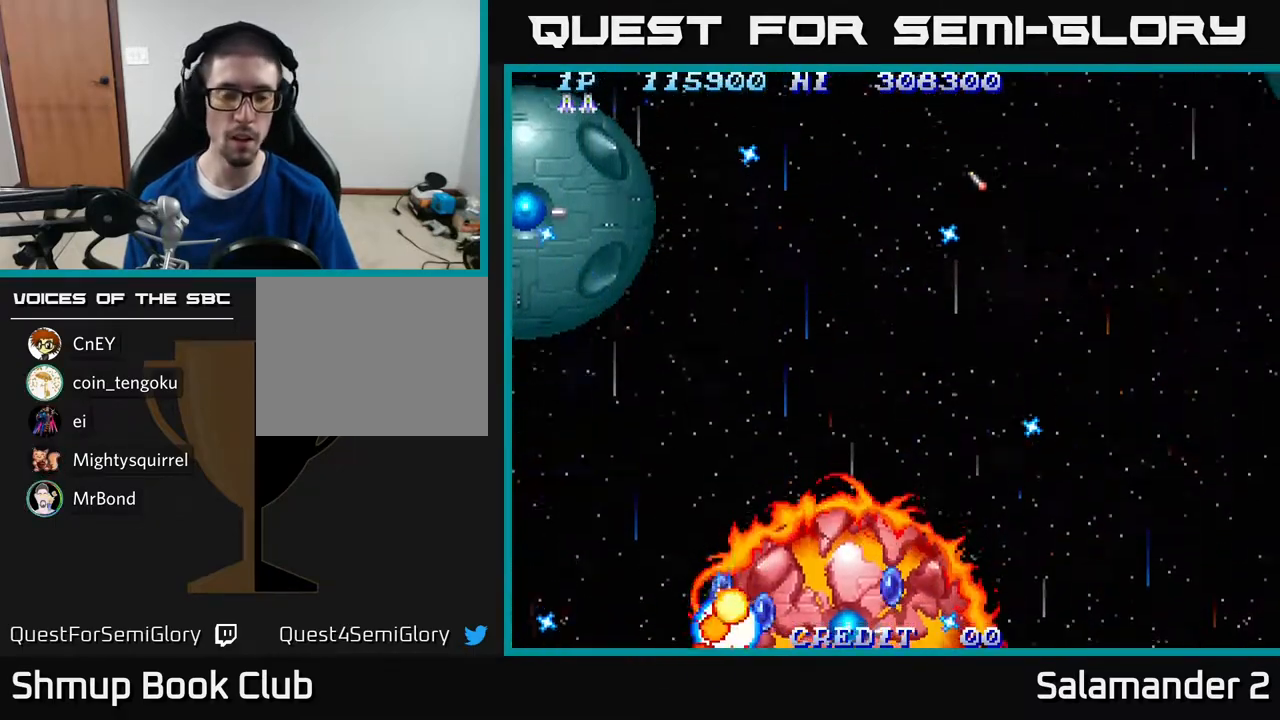
{"buttons": ["A", "DPAD_LEFT"], "right_stick": "center", "events": [[183, "A", "up"], [283, "A", "down"], [333, "DPAD_LEFT", "down"], [367, "A", "up"], [450, "A", "down"]]}
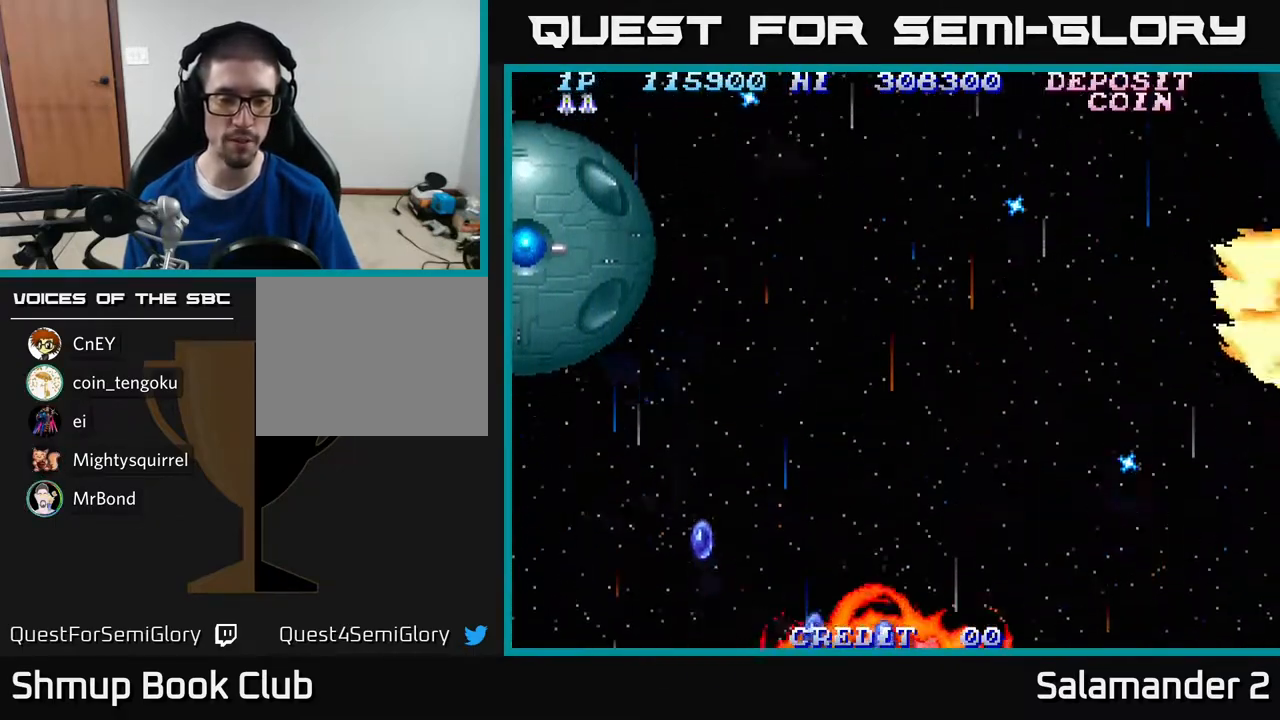
{"buttons": ["A", "DPAD_UP", "DPAD_LEFT"], "right_stick": "center", "events": [[83, "A", "up"], [117, "A", "down"], [267, "A", "up"], [317, "A", "down"], [367, "DPAD_LEFT", "up"], [367, "DPAD_UP", "down"], [433, "DPAD_LEFT", "down"], [467, "A", "up"], [500, "A", "down"]]}
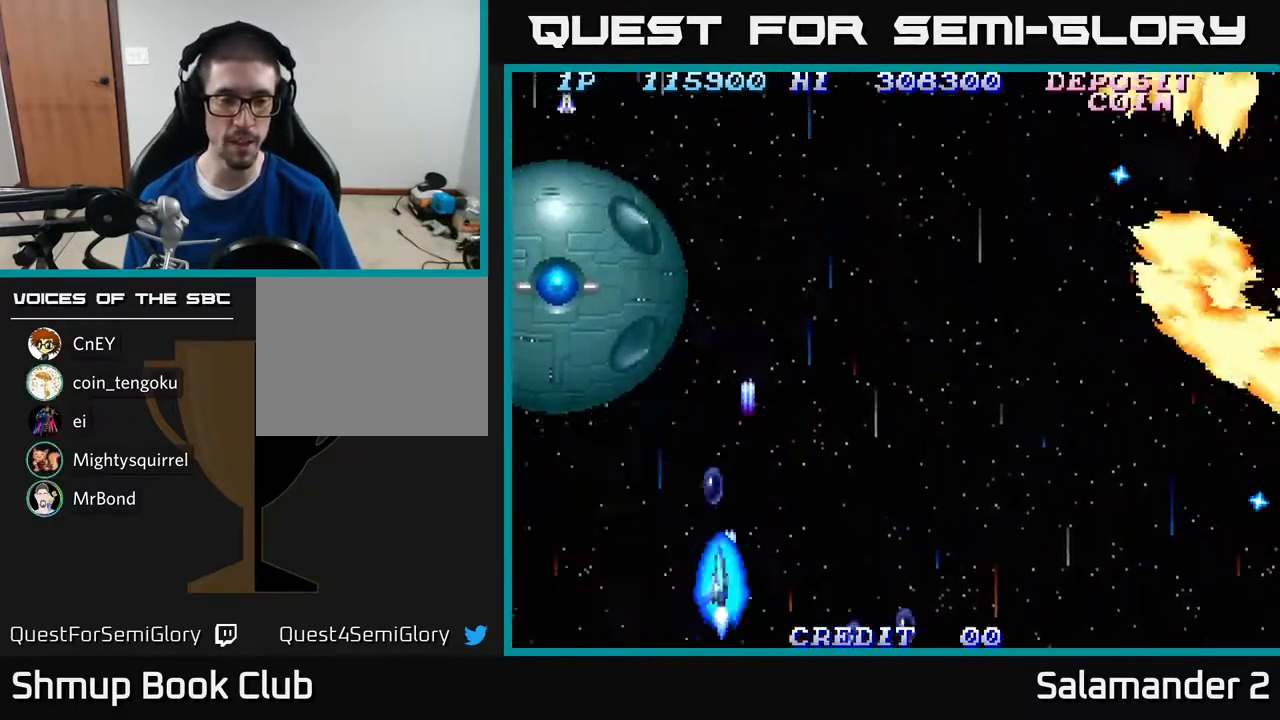
{"buttons": ["DPAD_UP", "DPAD_LEFT"], "right_stick": "center", "events": [[33, "DPAD_LEFT", "up"], [117, "A", "up"], [200, "A", "down"], [217, "DPAD_LEFT", "down"], [317, "A", "up"]]}
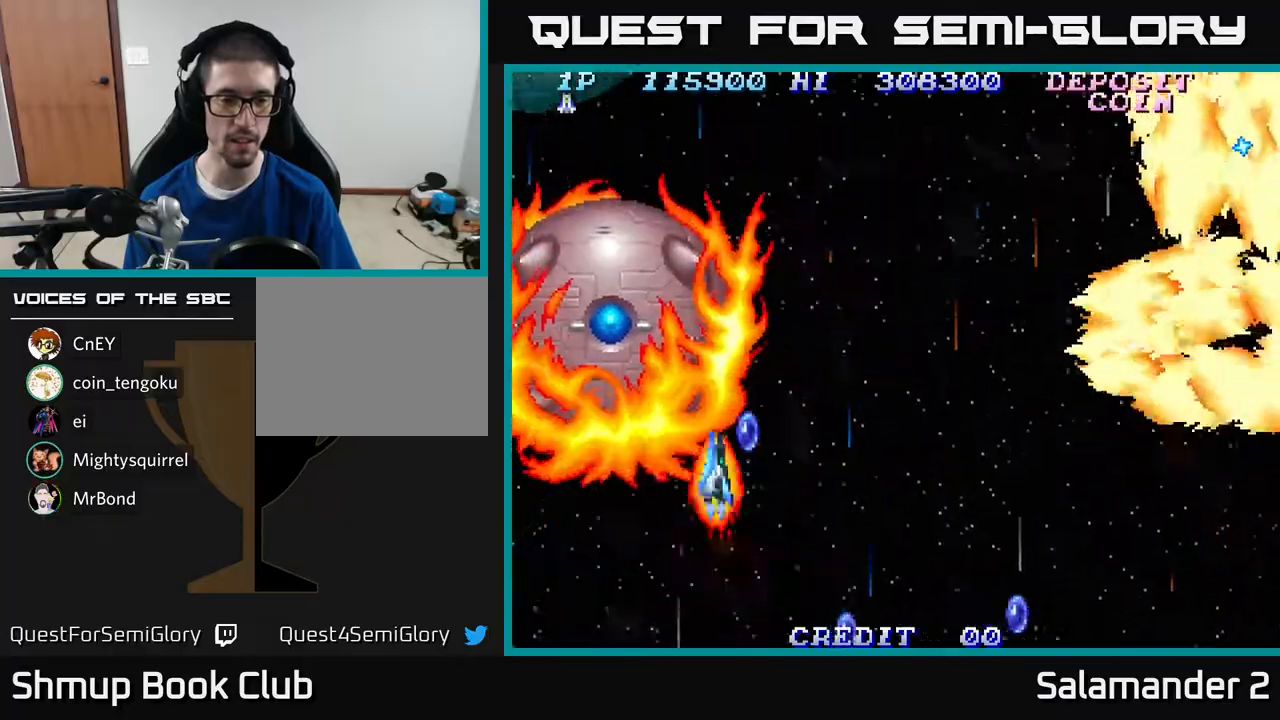
{"buttons": ["DPAD_DOWN"], "right_stick": "center", "events": [[33, "A", "down"], [83, "DPAD_UP", "up"], [117, "A", "up"], [200, "DPAD_DOWN", "down"], [217, "A", "down"], [233, "A", "up"], [233, "DPAD_LEFT", "up"], [300, "A", "down"], [333, "A", "up"], [417, "A", "down"], [450, "A", "up"]]}
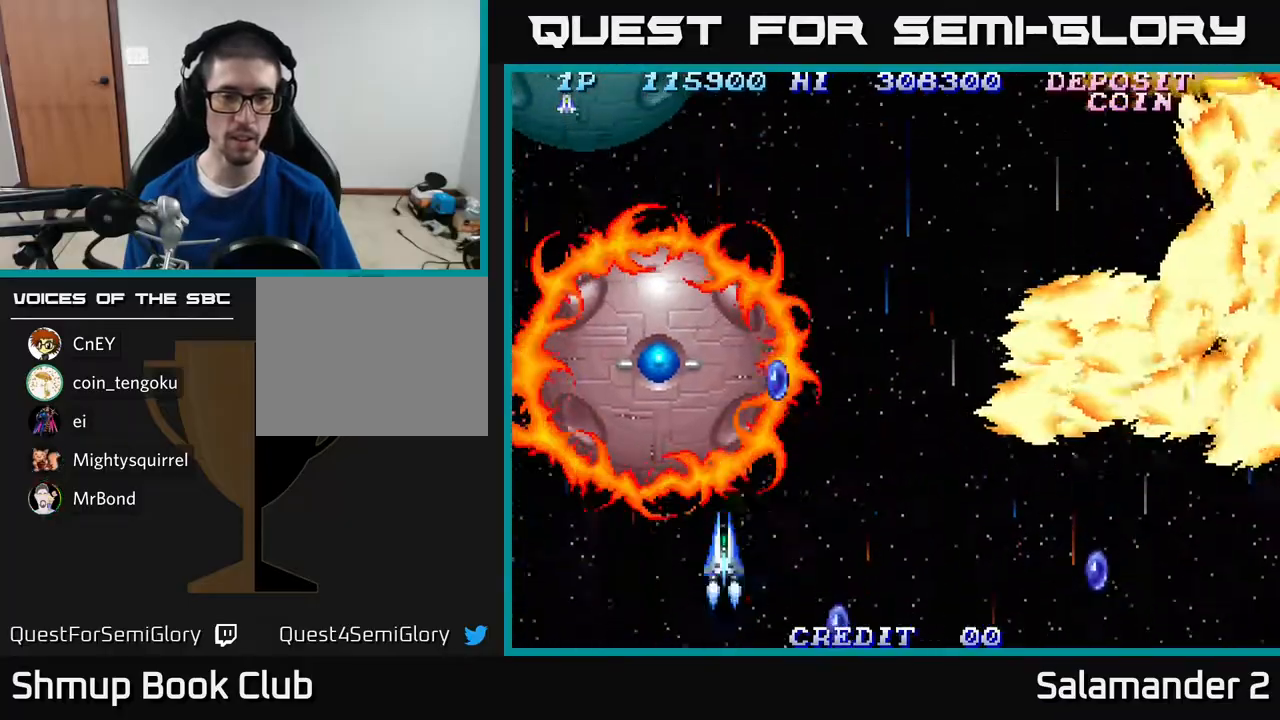
{"buttons": ["A", "DPAD_UP", "DPAD_LEFT"], "right_stick": "center"}
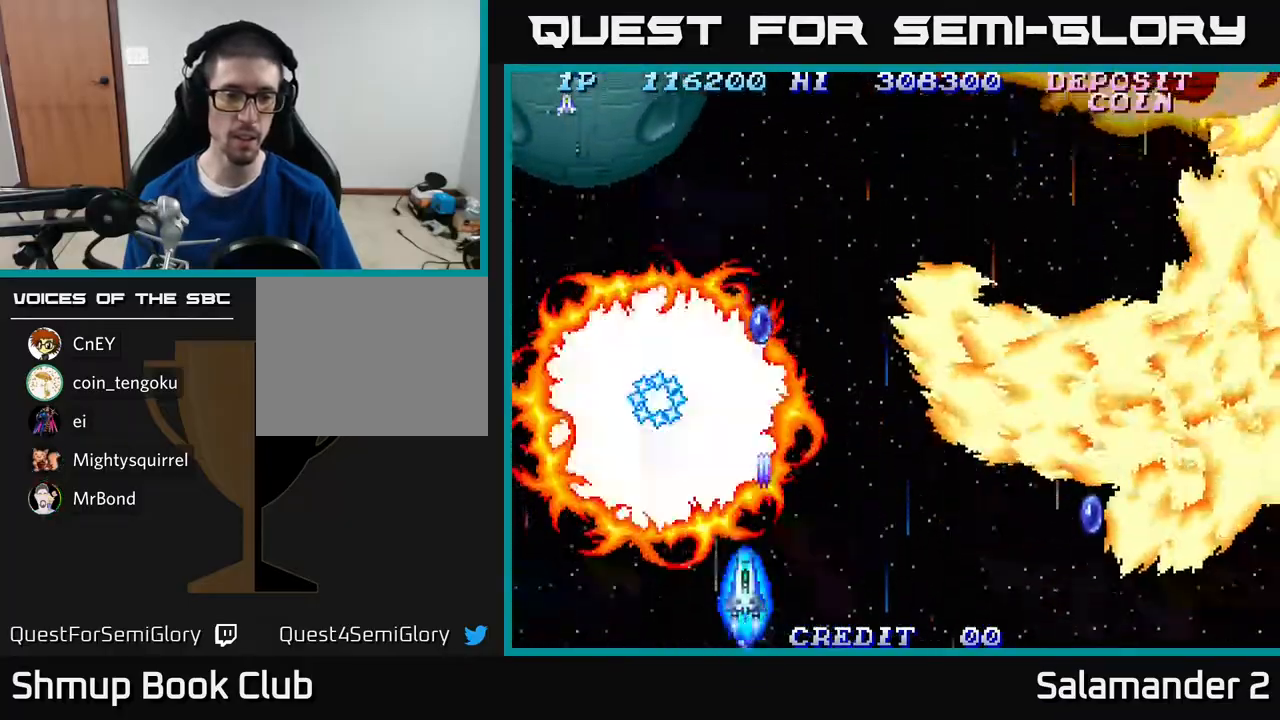
{"buttons": ["DPAD_DOWN"], "right_stick": "center", "events": [[33, "A", "up"], [100, "A", "down"], [150, "A", "up"], [233, "A", "down"], [267, "DPAD_LEFT", "up"], [283, "A", "up"], [350, "A", "down"], [367, "DPAD_UP", "up"], [400, "A", "up"], [417, "DPAD_DOWN", "down"], [467, "A", "down"], [500, "A", "up"]]}
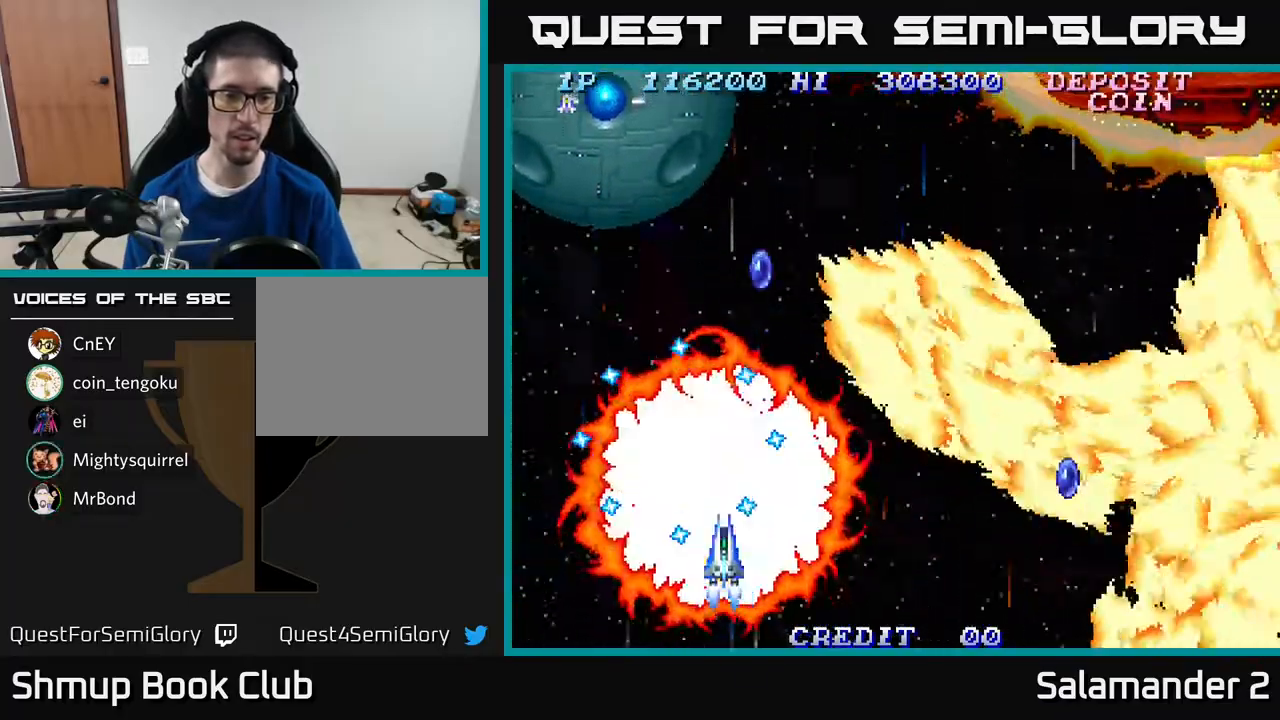
{"buttons": ["A", "DPAD_RIGHT"], "right_stick": "center", "events": [[67, "A", "down"], [100, "A", "up"], [183, "A", "down"], [217, "A", "up"], [300, "A", "down"], [333, "A", "up"], [333, "DPAD_DOWN", "up"], [383, "A", "down"], [417, "A", "up"], [450, "DPAD_RIGHT", "down"], [483, "A", "down"]]}
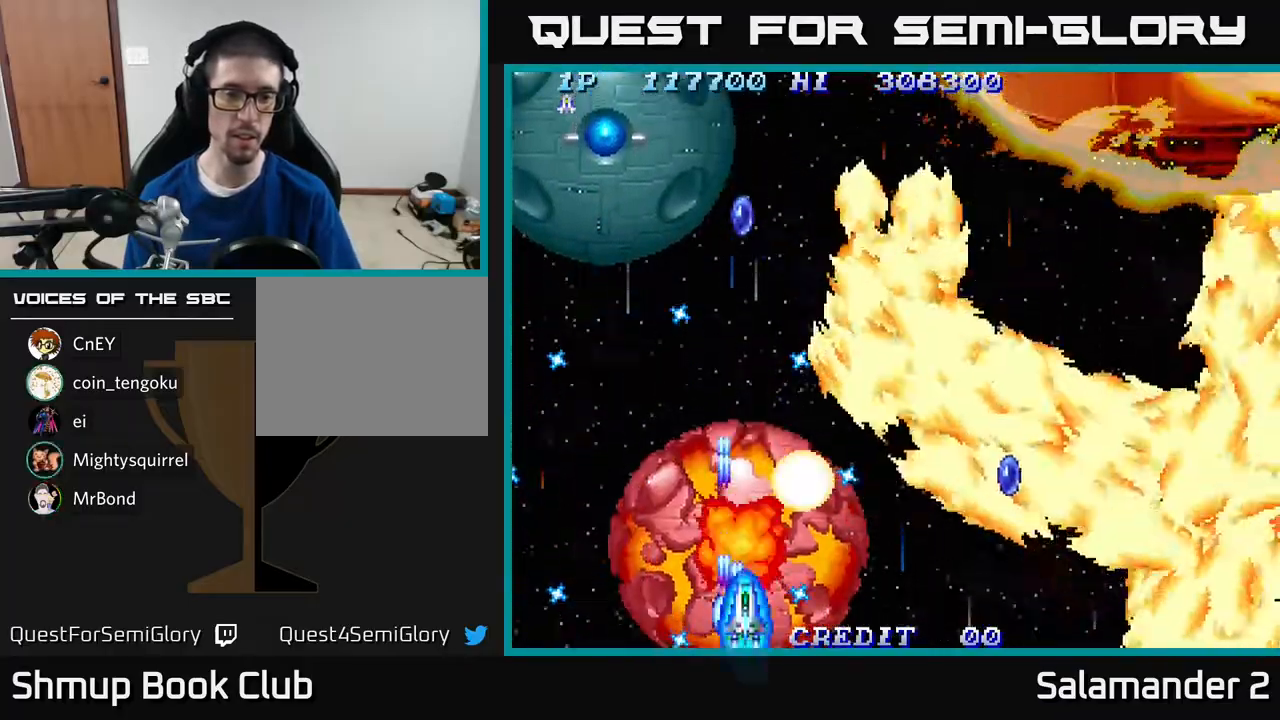
{"buttons": ["A", "DPAD_UP"], "right_stick": "center", "events": [[33, "A", "up"], [67, "DPAD_RIGHT", "up"], [83, "A", "down"], [167, "A", "up"], [217, "A", "down"], [283, "A", "up"], [333, "A", "down"], [350, "DPAD_LEFT", "down"], [367, "A", "up"], [467, "A", "down"], [467, "DPAD_UP", "down"], [500, "DPAD_LEFT", "up"]]}
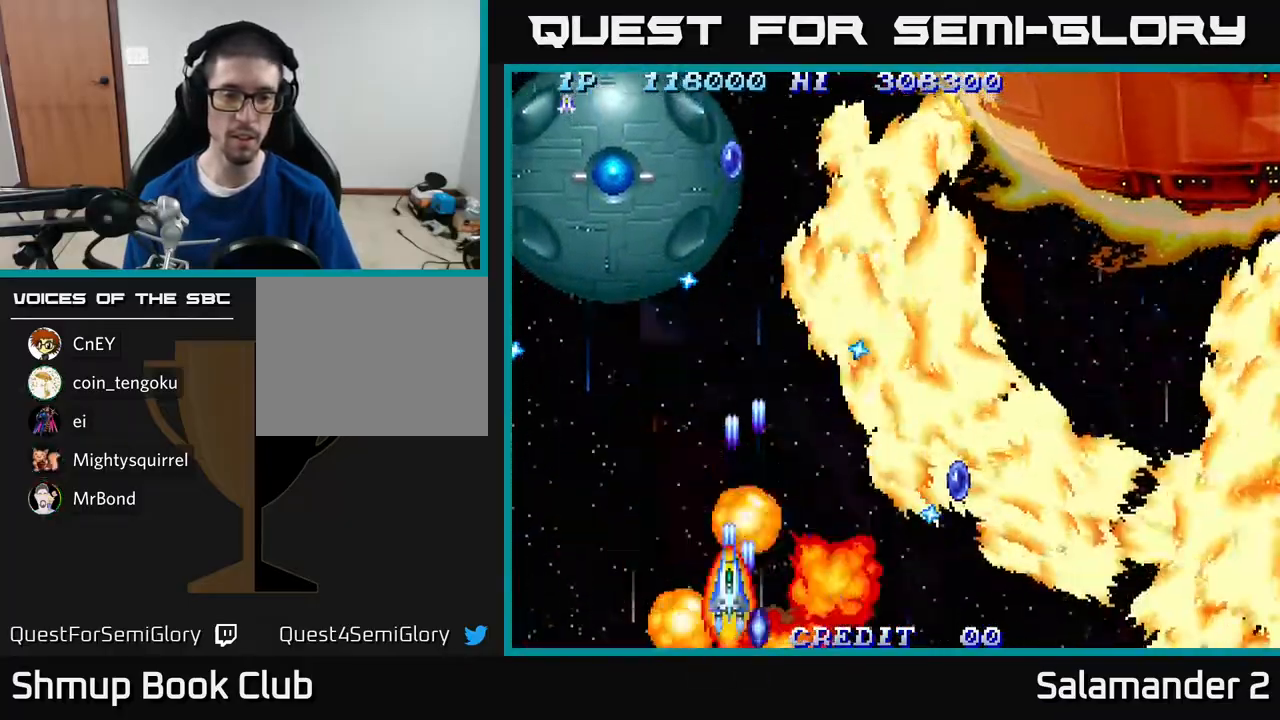
{"buttons": ["DPAD_UP", "DPAD_RIGHT"], "right_stick": "center", "events": [[17, "A", "up"], [17, "DPAD_RIGHT", "down"], [100, "DPAD_UP", "up"], [117, "A", "down"], [167, "A", "up"], [183, "DPAD_DOWN", "down"], [233, "A", "down"], [233, "DPAD_DOWN", "up"], [283, "DPAD_UP", "down"], [333, "A", "up"], [383, "A", "down"], [500, "A", "up"]]}
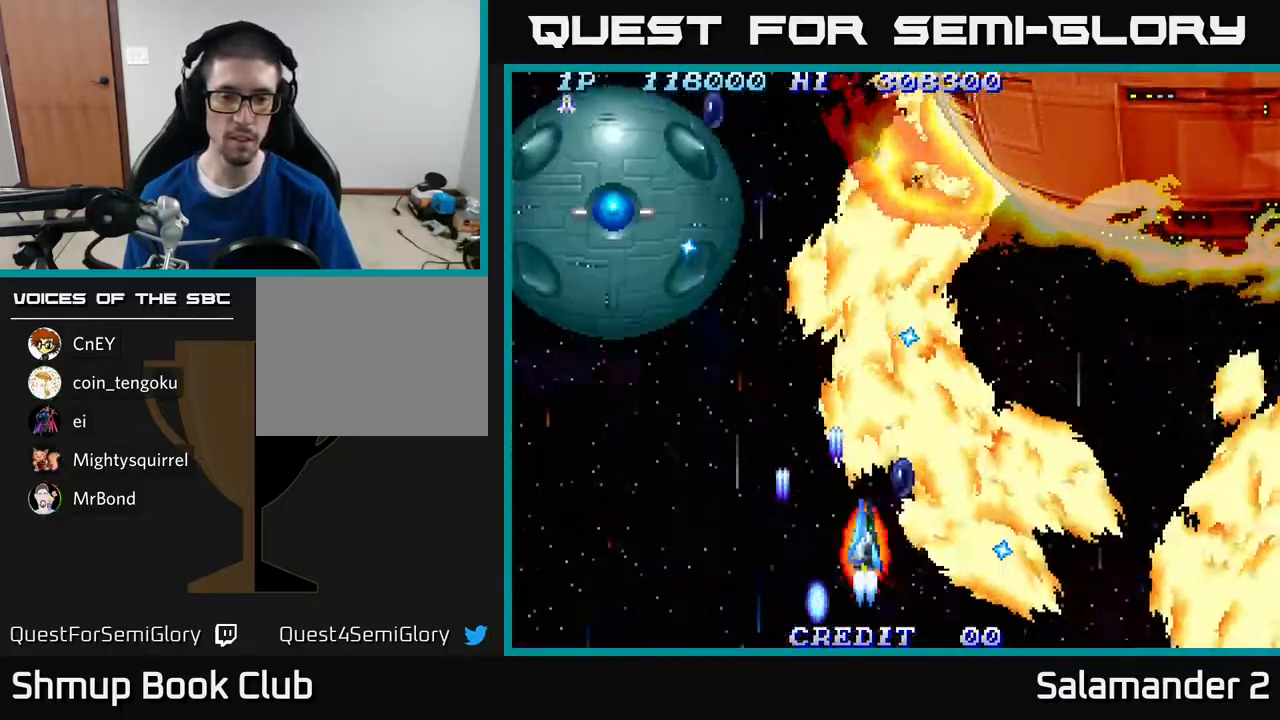
{"buttons": ["A", "DPAD_LEFT"], "right_stick": "center", "events": [[50, "A", "down"], [117, "DPAD_RIGHT", "up"], [133, "A", "up"], [167, "DPAD_LEFT", "down"], [200, "A", "down"], [267, "DPAD_UP", "up"], [283, "A", "up"], [367, "A", "down"], [433, "A", "up"], [500, "A", "down"]]}
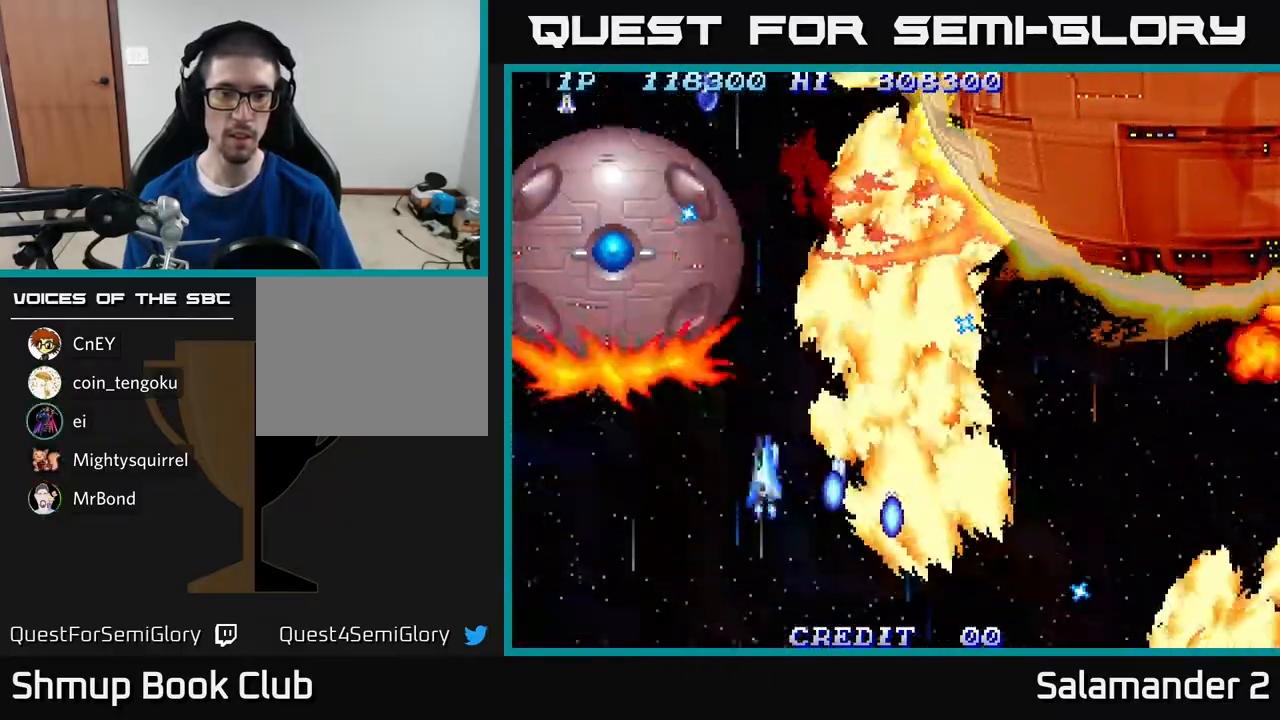
{"buttons": ["A", "DPAD_DOWN"], "right_stick": "center", "events": [[33, "A", "up"], [117, "A", "down"], [167, "A", "up"], [267, "A", "down"], [317, "A", "up"], [367, "DPAD_DOWN", "down"], [383, "A", "down"], [383, "DPAD_LEFT", "up"], [417, "A", "up"], [483, "A", "down"]]}
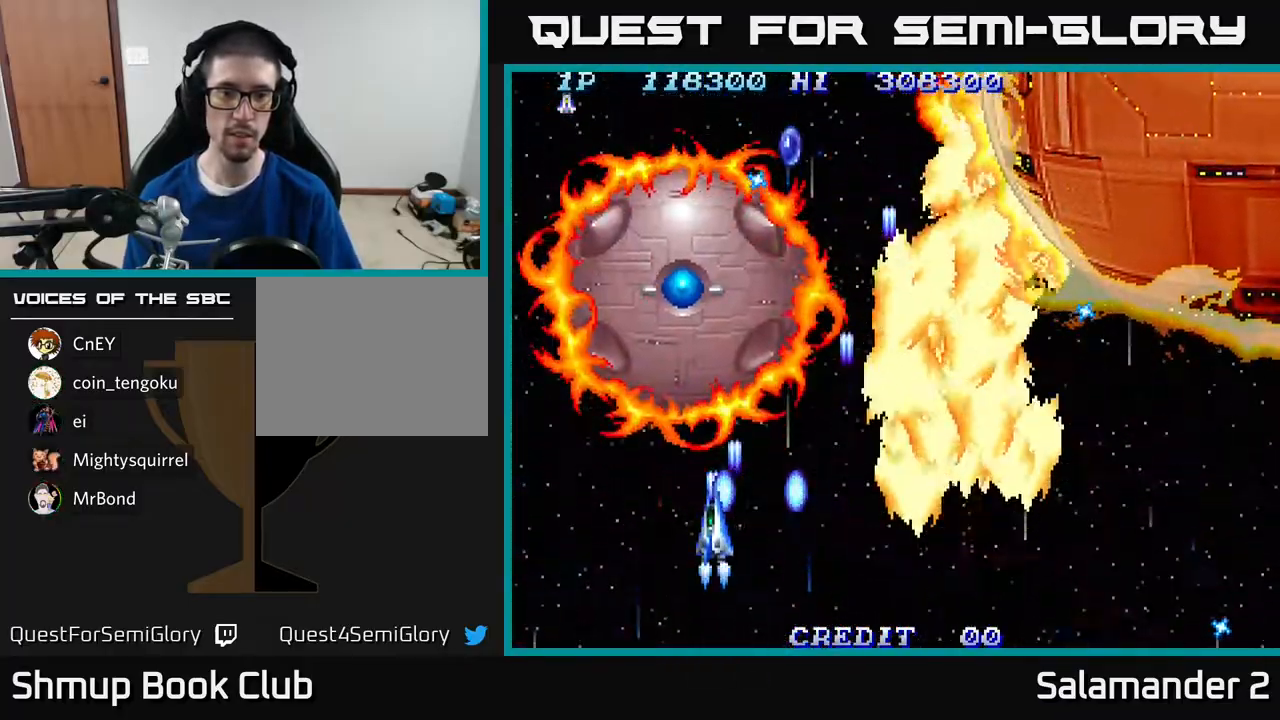
{"buttons": [], "right_stick": "center", "events": [[17, "A", "up"], [100, "A", "down"], [150, "A", "up"], [217, "A", "down"], [267, "A", "up"], [317, "A", "down"], [350, "A", "up"], [417, "A", "down"], [450, "DPAD_DOWN", "up"], [467, "A", "up"]]}
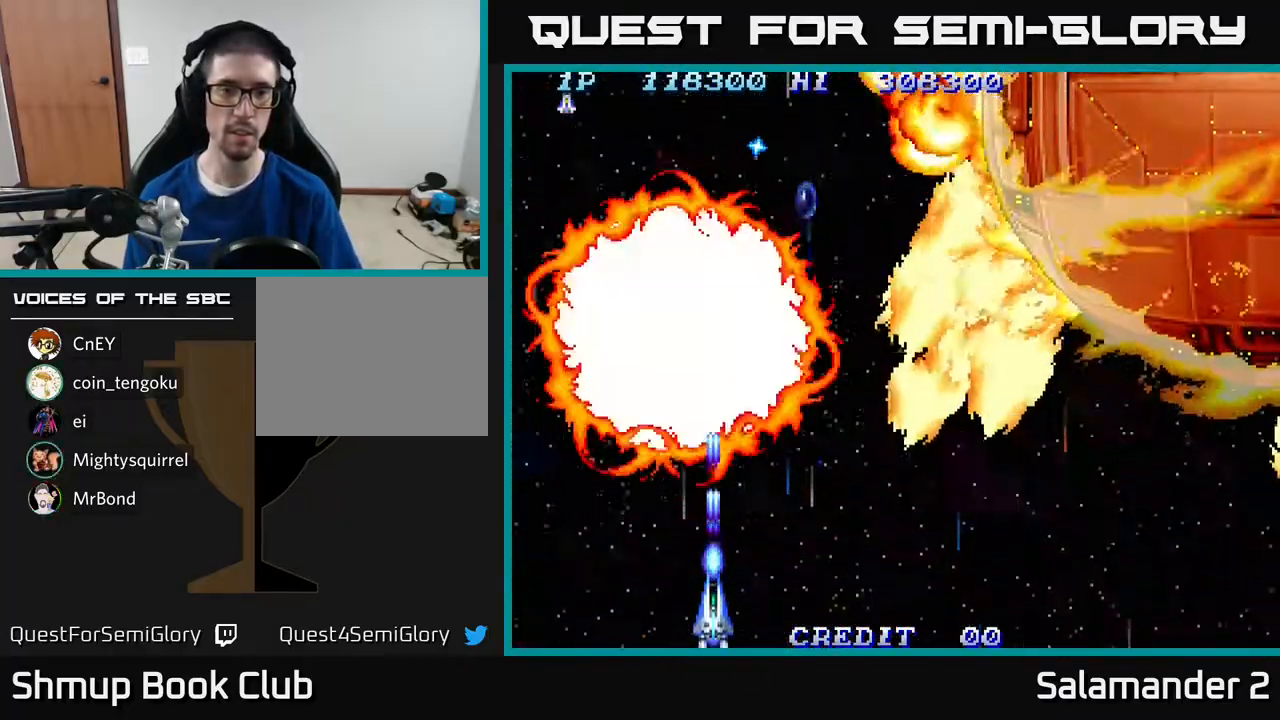
{"buttons": ["A"], "right_stick": "center", "events": [[17, "A", "down"], [83, "A", "up"], [117, "A", "down"], [183, "A", "up"], [217, "A", "down"], [267, "A", "up"], [333, "A", "down"], [367, "A", "up"], [467, "A", "down"]]}
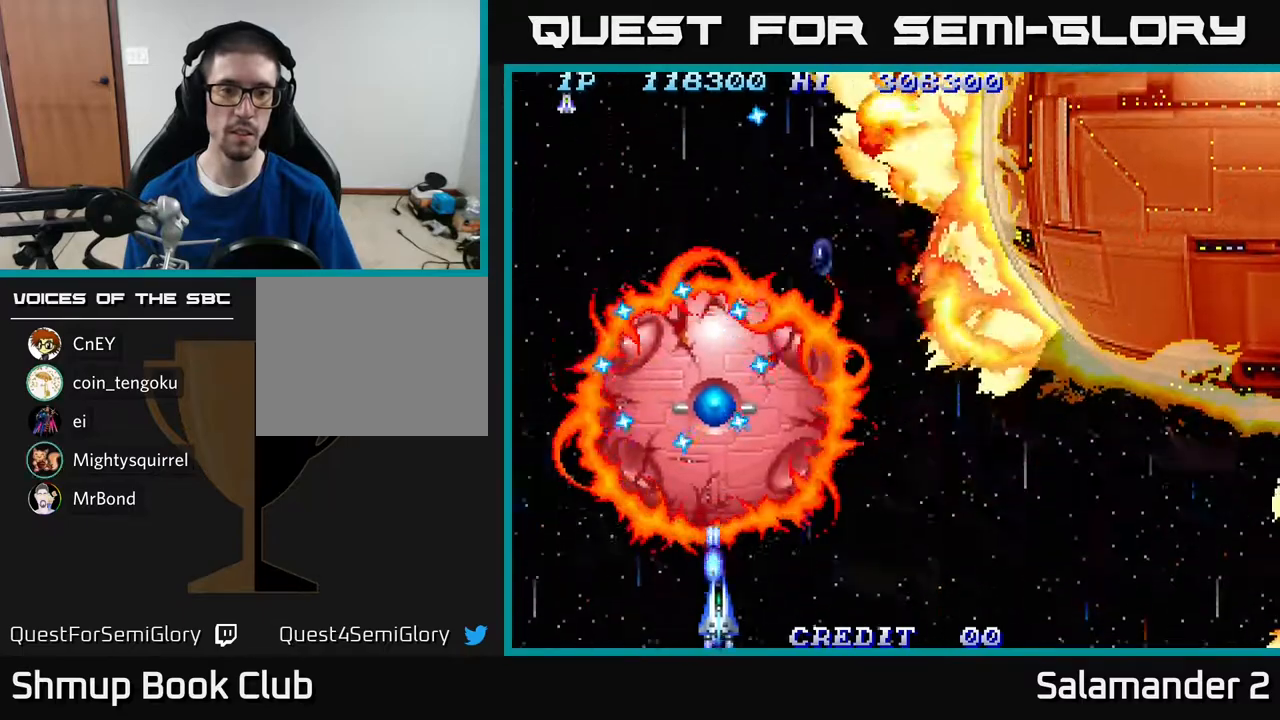
{"buttons": ["DPAD_RIGHT"], "right_stick": "center", "events": [[17, "A", "up"], [33, "DPAD_RIGHT", "down"], [83, "A", "down"], [117, "A", "up"], [200, "A", "down"], [217, "A", "up"], [317, "A", "down"], [367, "A", "up"], [467, "A", "down"], [483, "A", "up"]]}
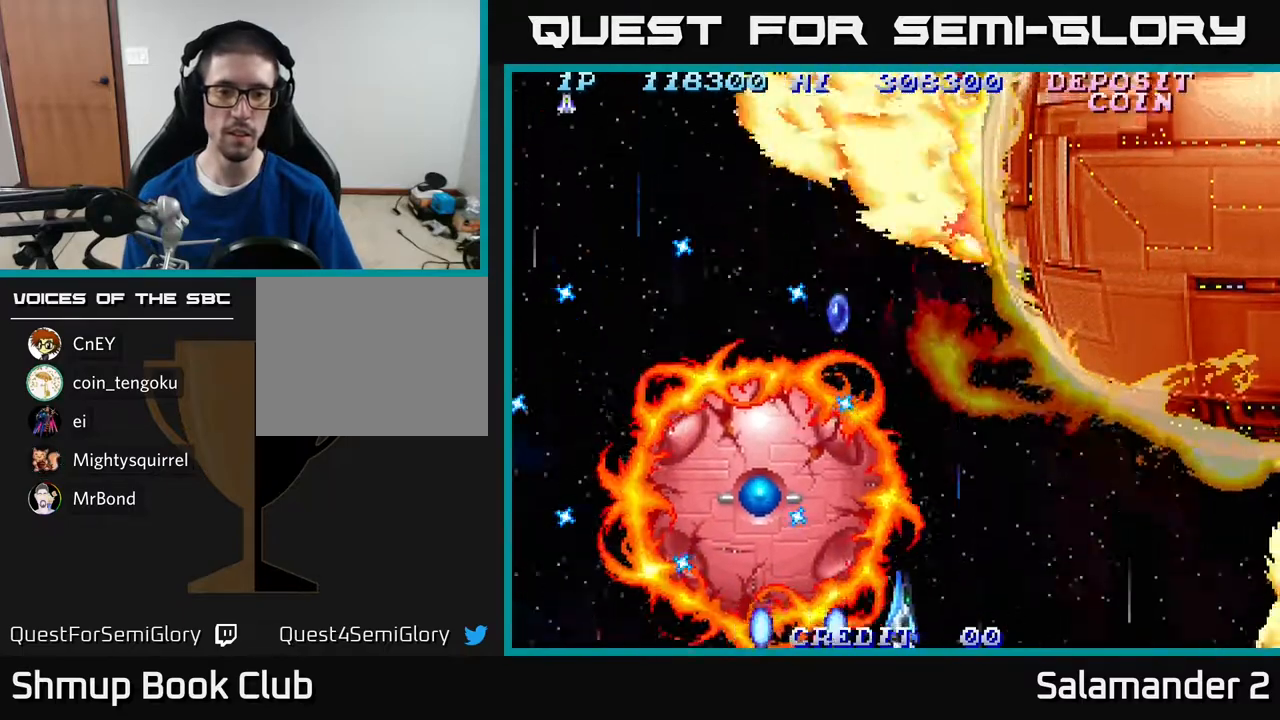
{"buttons": ["DPAD_RIGHT"], "right_stick": "center", "events": [[67, "A", "down"], [67, "DPAD_RIGHT", "up"], [100, "A", "up"], [167, "DPAD_RIGHT", "down"], [183, "A", "down"], [250, "A", "up"], [317, "DPAD_RIGHT", "up"], [333, "A", "down"], [367, "A", "up"], [433, "A", "down"], [500, "A", "up"], [500, "DPAD_RIGHT", "down"]]}
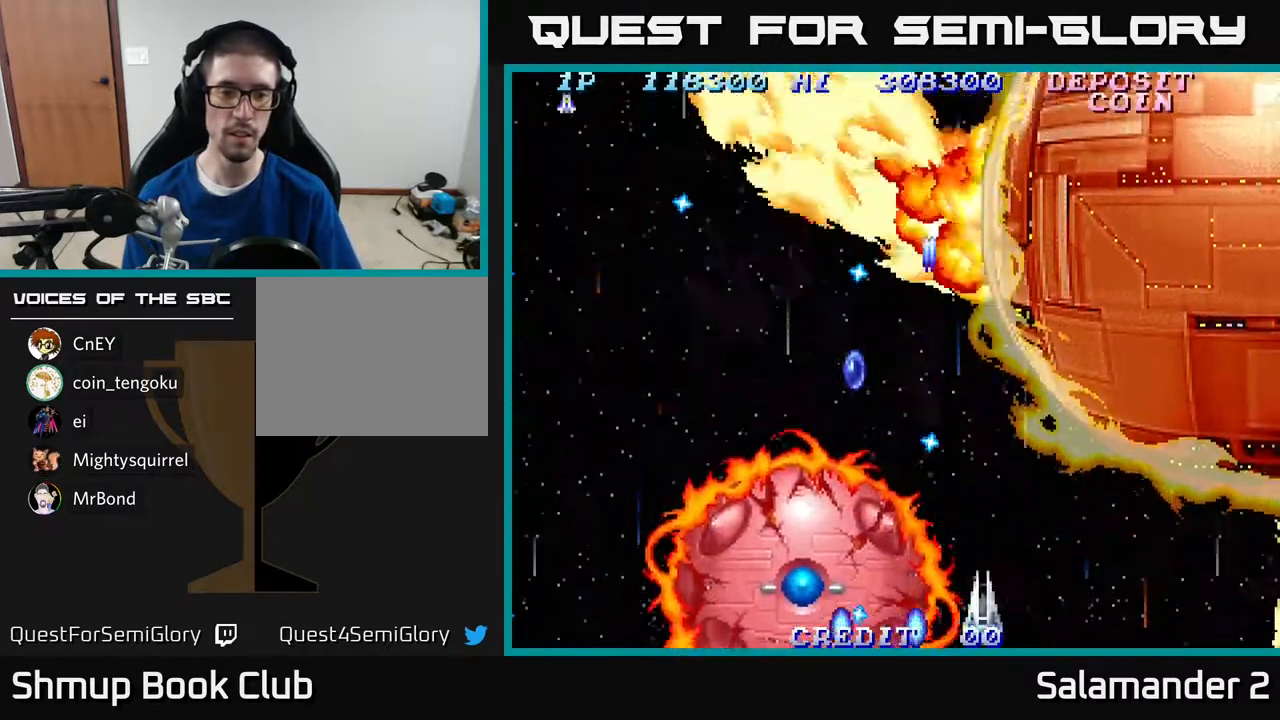
{"buttons": ["A"], "right_stick": "center", "events": [[67, "A", "down"], [117, "DPAD_RIGHT", "up"], [150, "A", "up"], [200, "A", "down"], [267, "A", "up"], [317, "A", "down"], [383, "A", "up"], [450, "A", "down"]]}
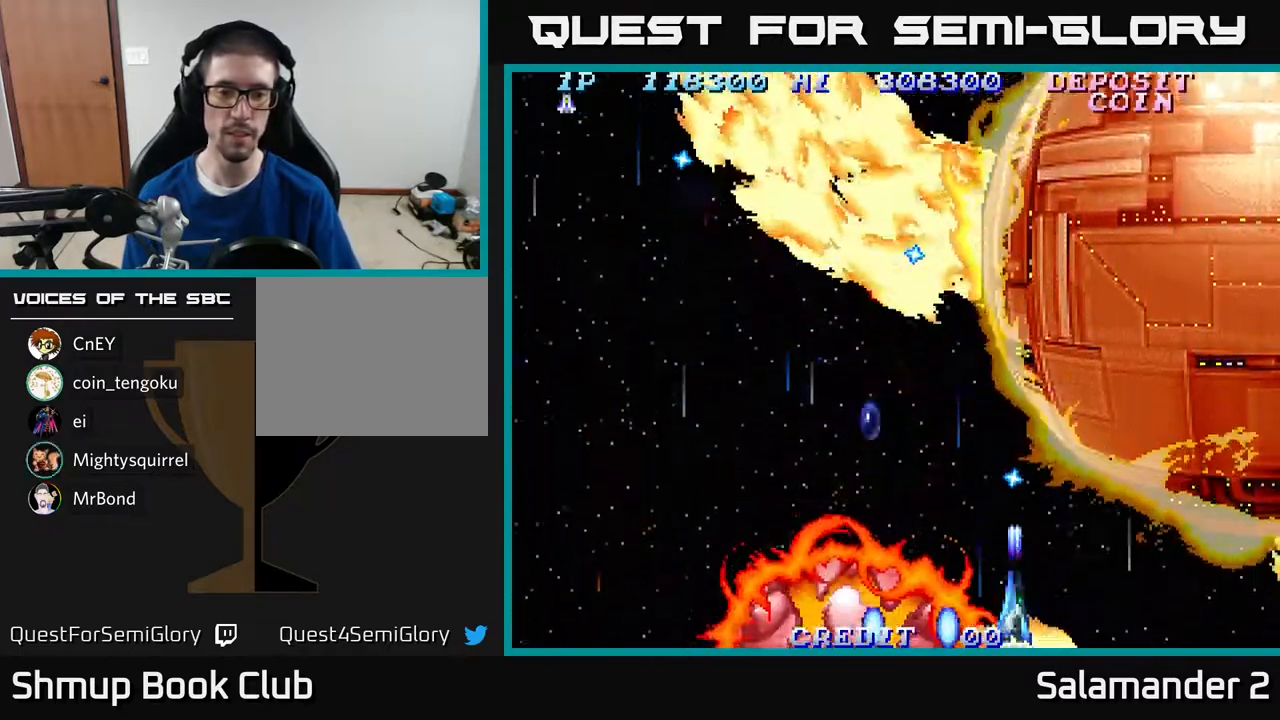
{"buttons": ["DPAD_UP", "DPAD_LEFT"], "right_stick": "center", "events": [[17, "A", "up"], [67, "DPAD_LEFT", "down"], [67, "DPAD_UP", "down"], [83, "A", "down"], [150, "DPAD_LEFT", "up"], [167, "A", "up"], [200, "DPAD_LEFT", "down"], [217, "A", "down"], [283, "A", "up"], [350, "A", "down"], [417, "A", "up"]]}
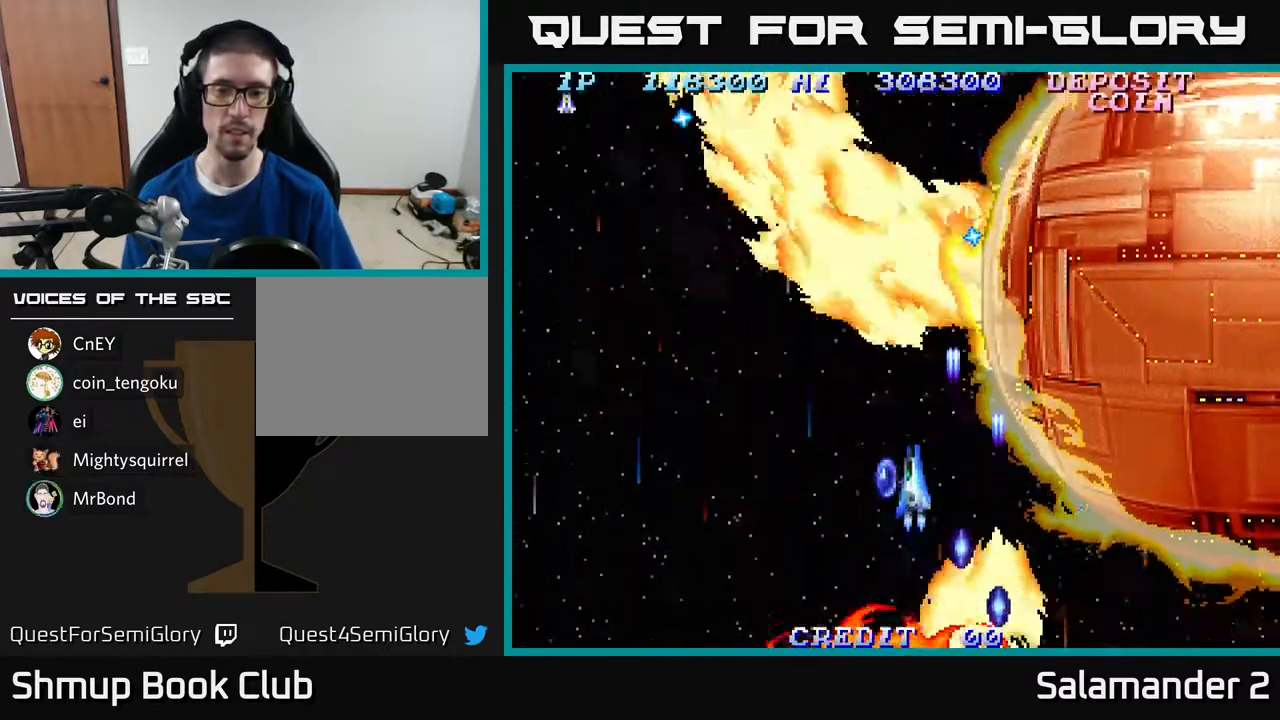
{"buttons": [], "right_stick": "center", "events": [[17, "A", "down"], [50, "DPAD_UP", "up"], [83, "A", "up"], [133, "A", "down"], [183, "A", "up"], [250, "A", "down"], [350, "A", "up"], [367, "DPAD_LEFT", "up"], [400, "A", "down"], [467, "A", "up"]]}
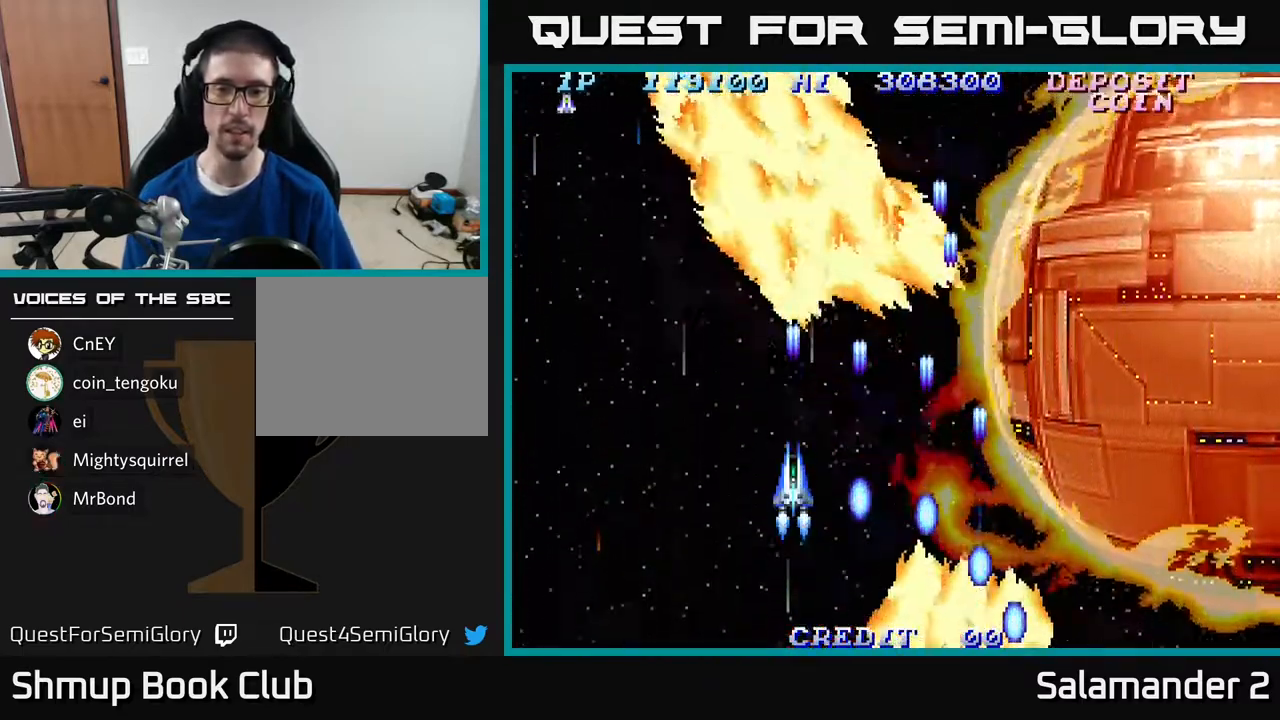
{"buttons": ["A", "DPAD_LEFT"], "right_stick": "center", "events": [[17, "A", "down"], [100, "A", "up"], [167, "A", "down"], [267, "A", "up"], [350, "A", "down"], [383, "DPAD_LEFT", "down"], [417, "A", "up"], [500, "A", "down"]]}
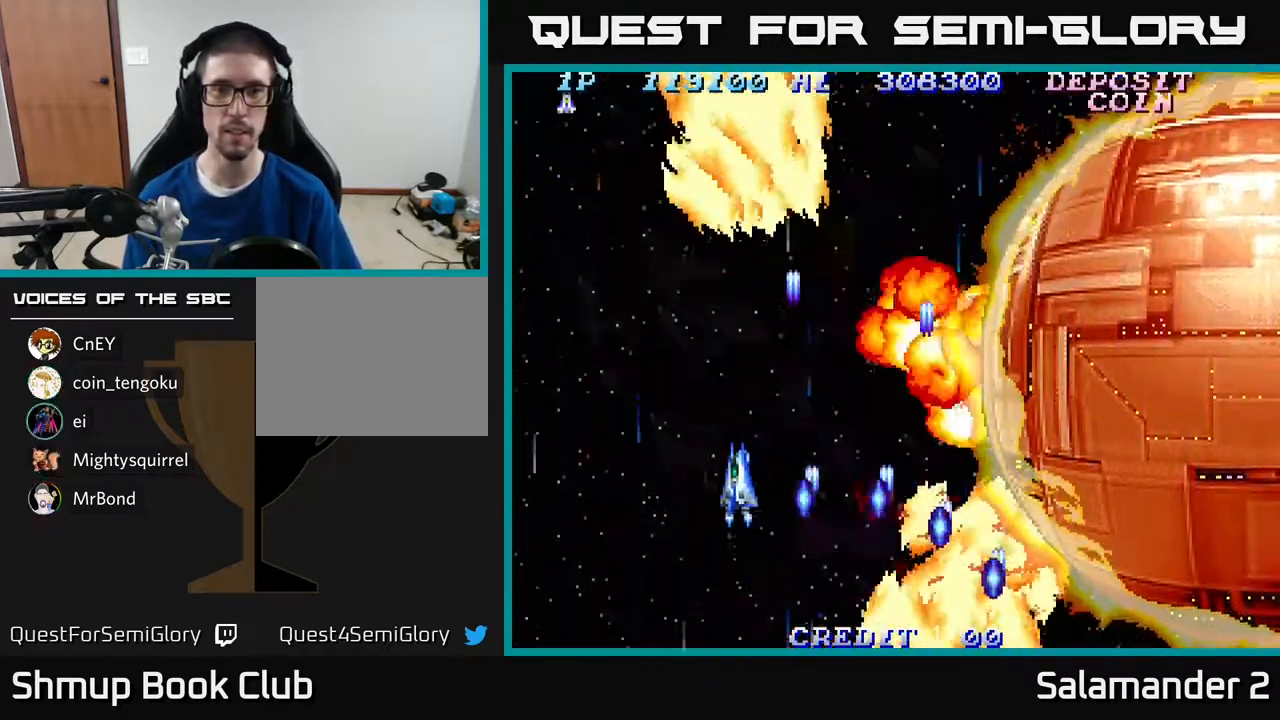
{"buttons": [], "right_stick": "center", "events": [[50, "DPAD_LEFT", "up"], [100, "A", "up"], [183, "A", "down"], [283, "A", "up"], [367, "A", "down"], [500, "A", "up"]]}
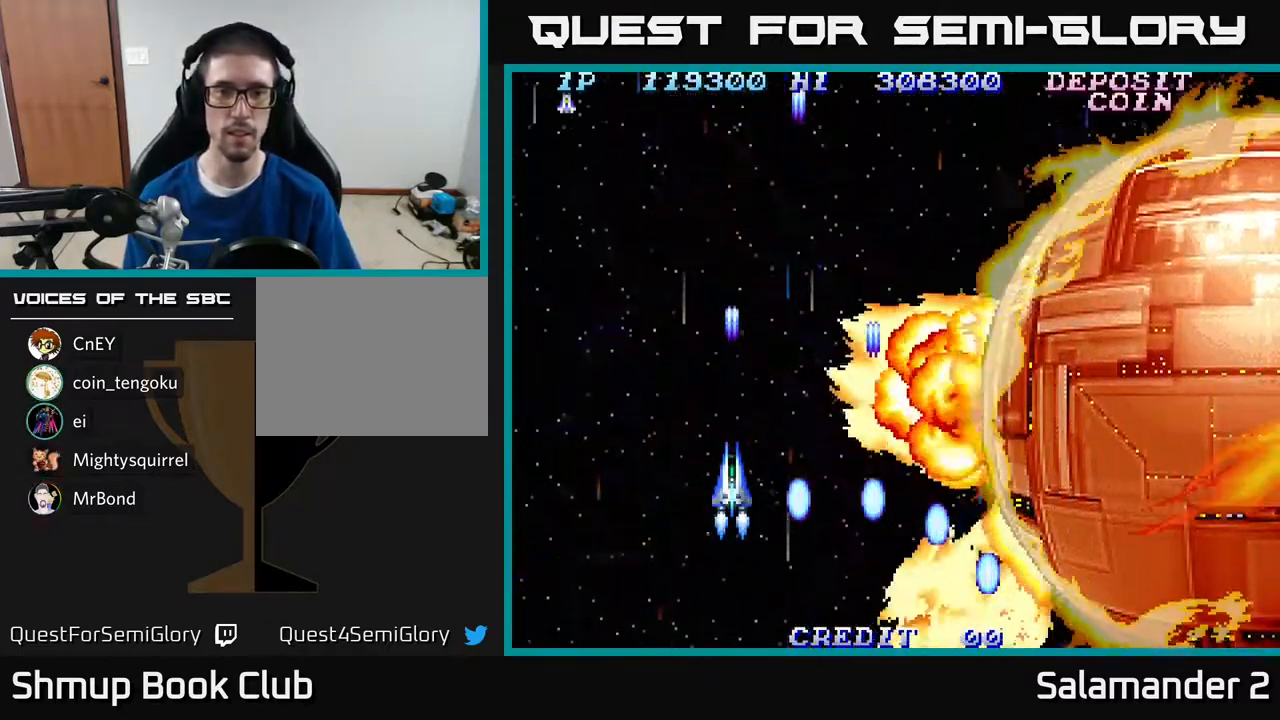
{"buttons": [], "right_stick": "center", "events": [[83, "A", "down"], [200, "A", "up"], [283, "A", "down"], [450, "A", "up"]]}
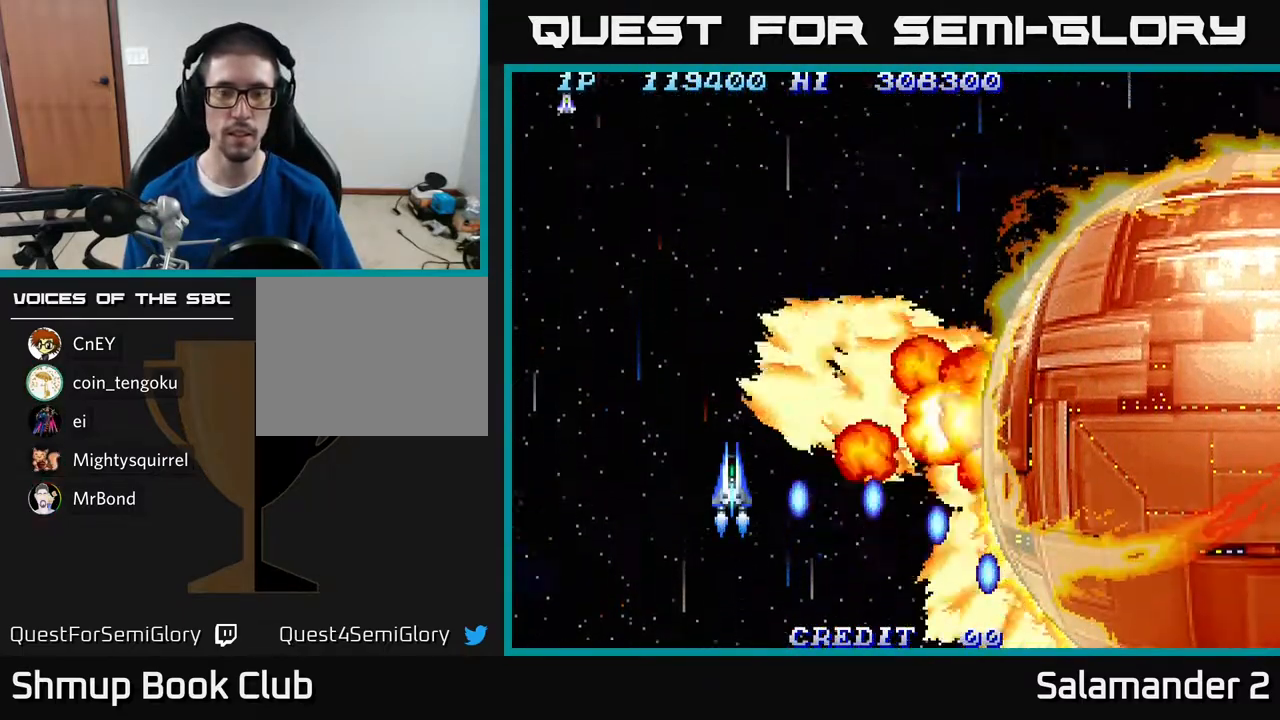
{"buttons": ["A", "DPAD_DOWN"], "right_stick": "center", "events": [[33, "A", "down"], [150, "A", "up"], [233, "A", "down"], [383, "A", "up"], [417, "DPAD_DOWN", "down"], [467, "A", "down"]]}
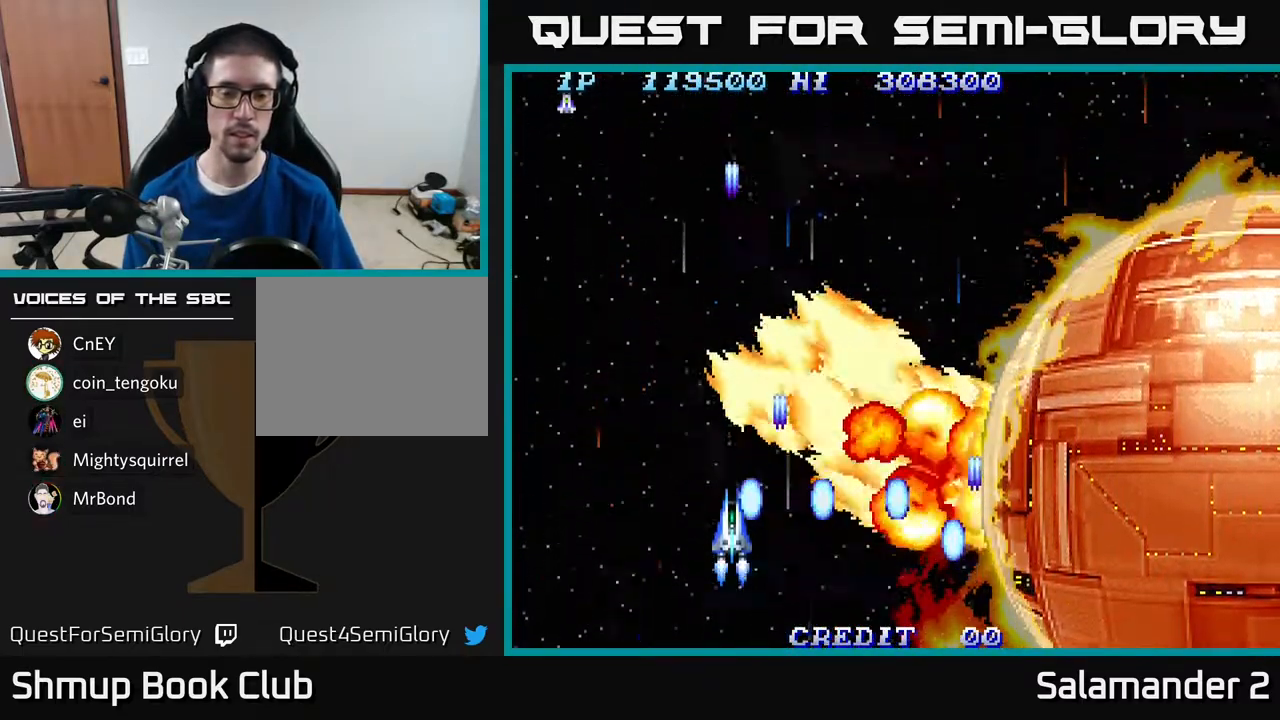
{"buttons": [], "right_stick": "center", "events": [[83, "A", "up"], [100, "DPAD_DOWN", "up"], [150, "A", "down"], [300, "A", "up"], [367, "A", "down"], [483, "A", "up"]]}
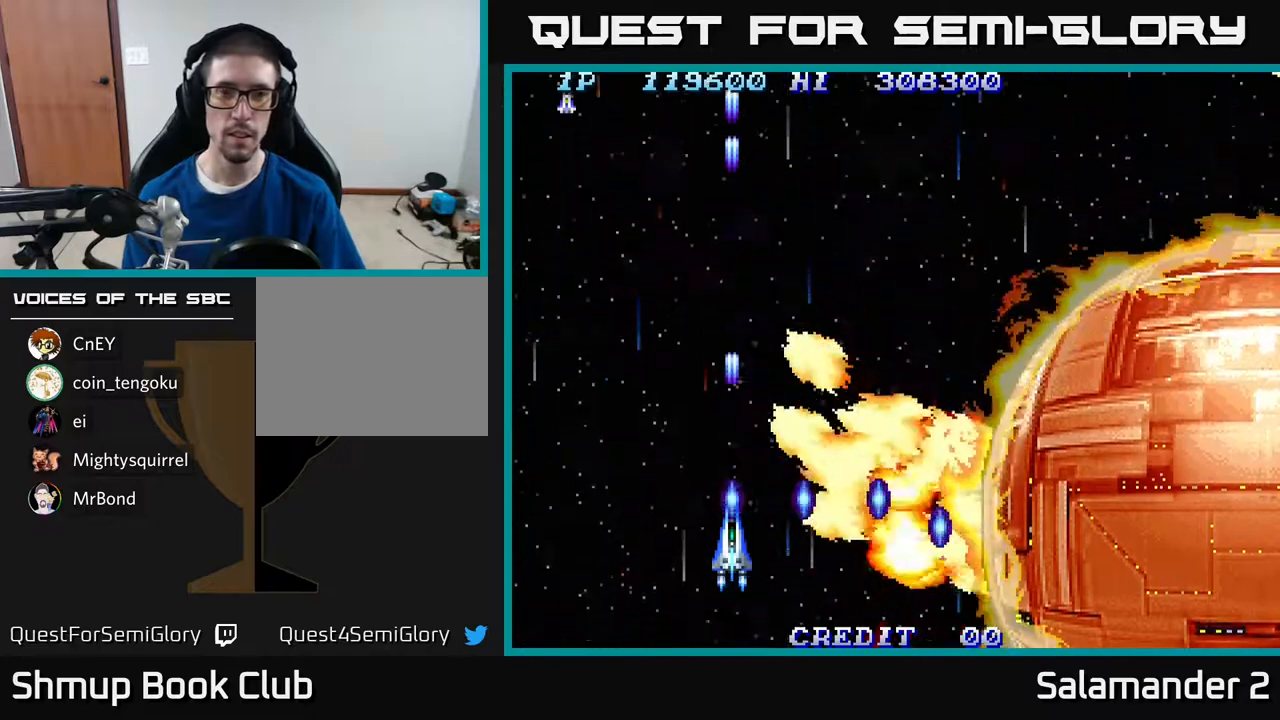
{"buttons": [], "right_stick": "center", "events": [[117, "A", "down"], [283, "A", "up"], [350, "A", "down"], [500, "A", "up"]]}
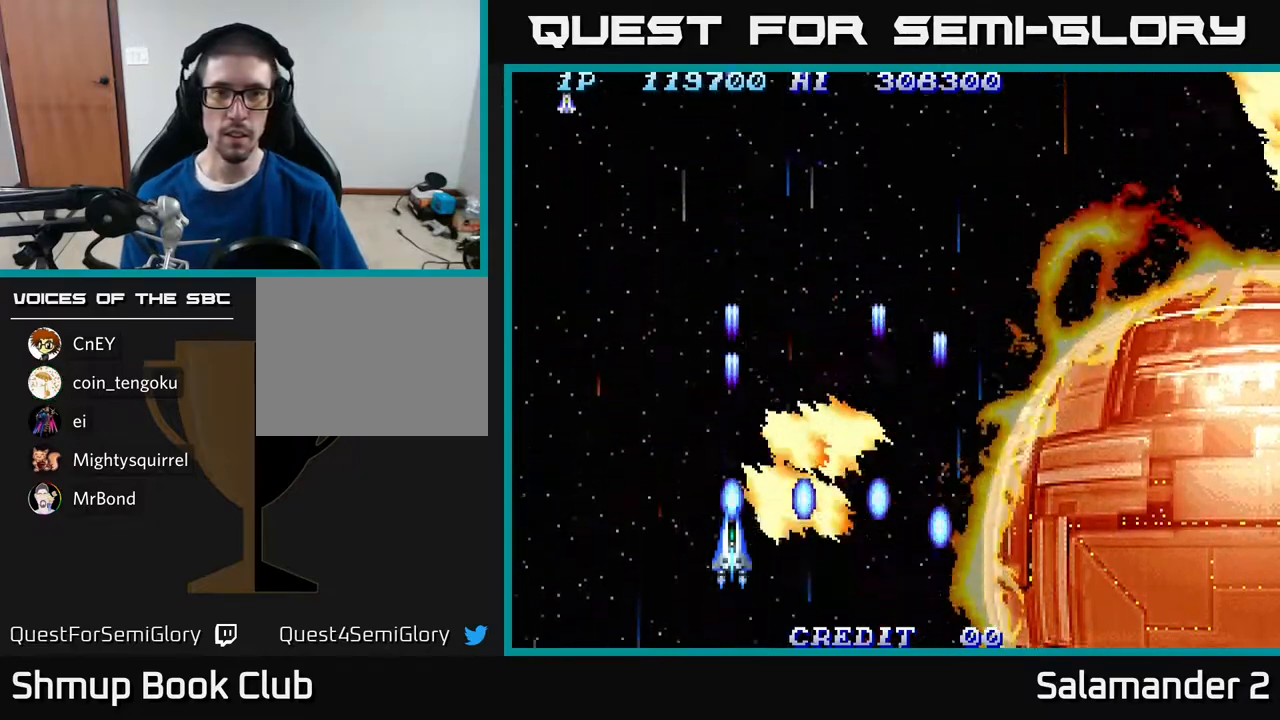
{"buttons": ["DPAD_UP"], "right_stick": "center", "events": [[117, "A", "down"], [217, "A", "up"], [350, "A", "down"], [450, "DPAD_UP", "down"], [500, "A", "up"]]}
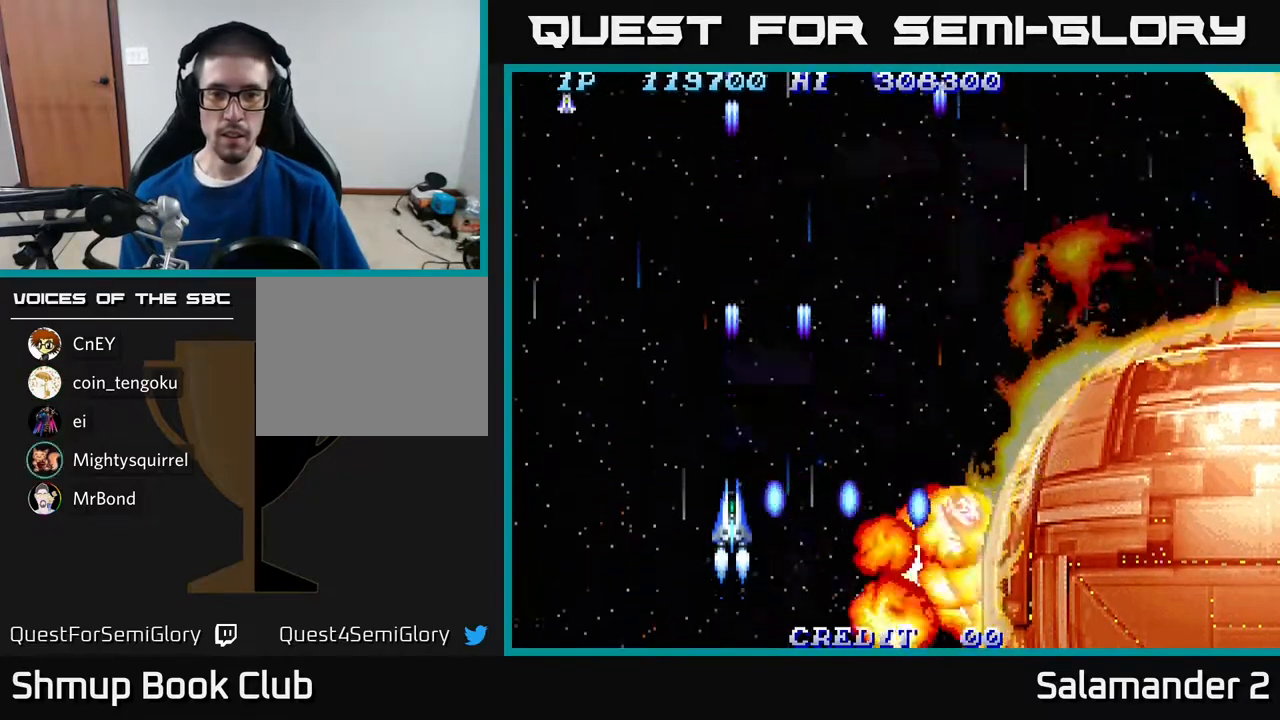
{"buttons": ["DPAD_RIGHT"], "right_stick": "center", "events": [[83, "DPAD_UP", "up"], [100, "DPAD_UP", "down"], [300, "DPAD_RIGHT", "down"], [433, "DPAD_UP", "up"]]}